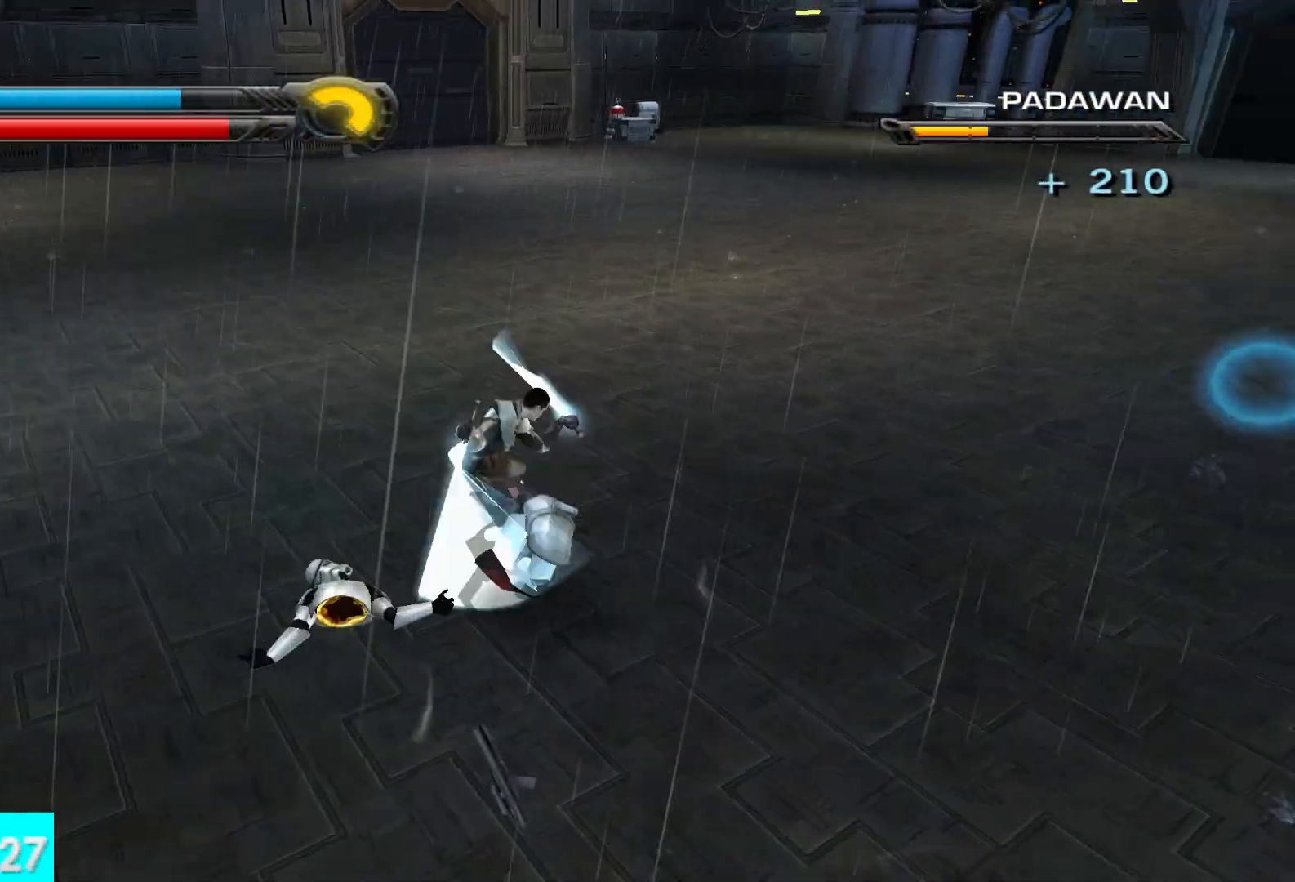
Gameplay with a controller (Xbox layout); each line is a JSON object with the inputs held at the frame after it. "button_events" lists button changes between this image and that frame as [ms after this image, input, new state], when the widget could be followed in between (sticks are given only as held states).
{"buttons": [], "left_stick": "up-right", "right_stick": "center", "button_events": []}
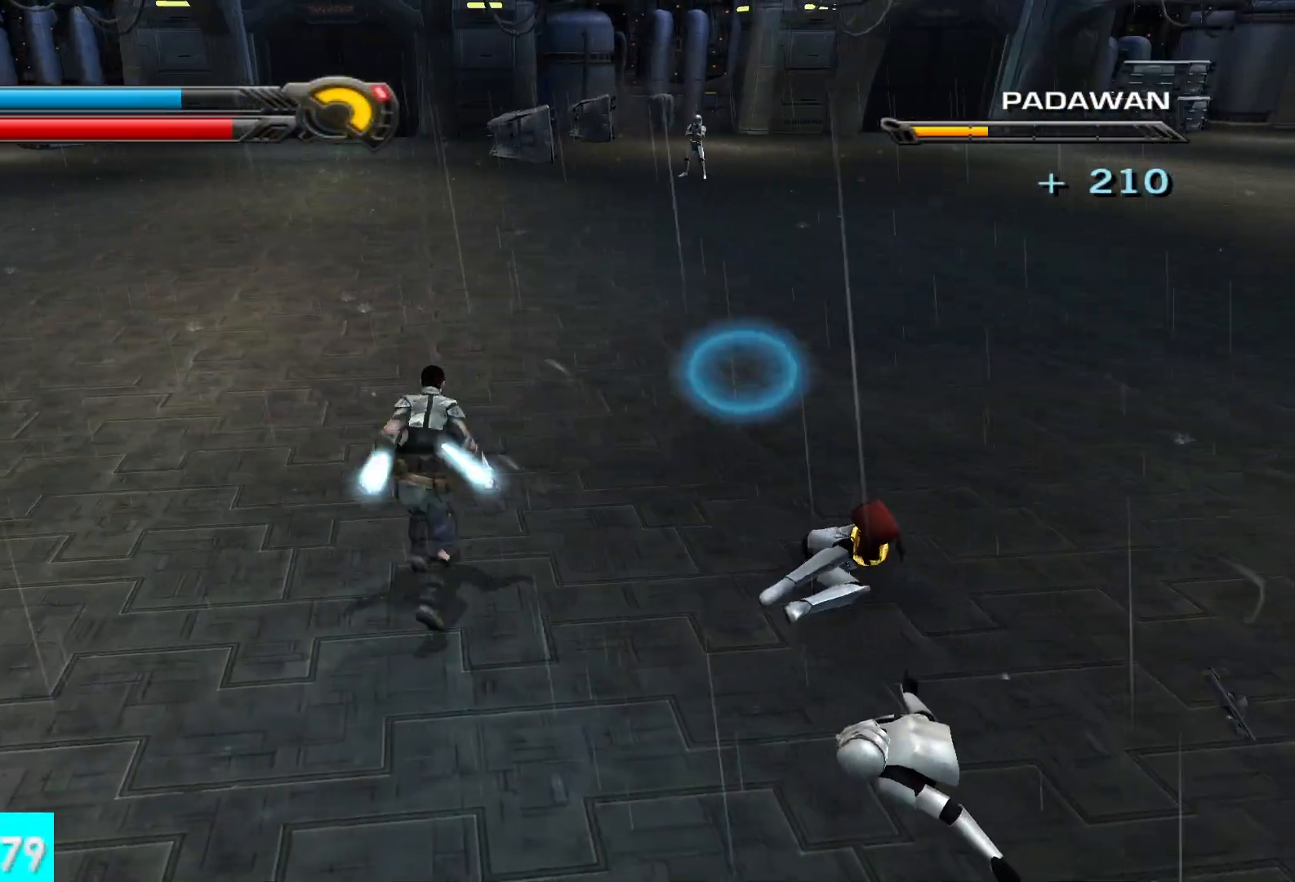
{"buttons": [], "left_stick": "up", "right_stick": "center", "button_events": [[367, "L1", "down"], [500, "L1", "up"]]}
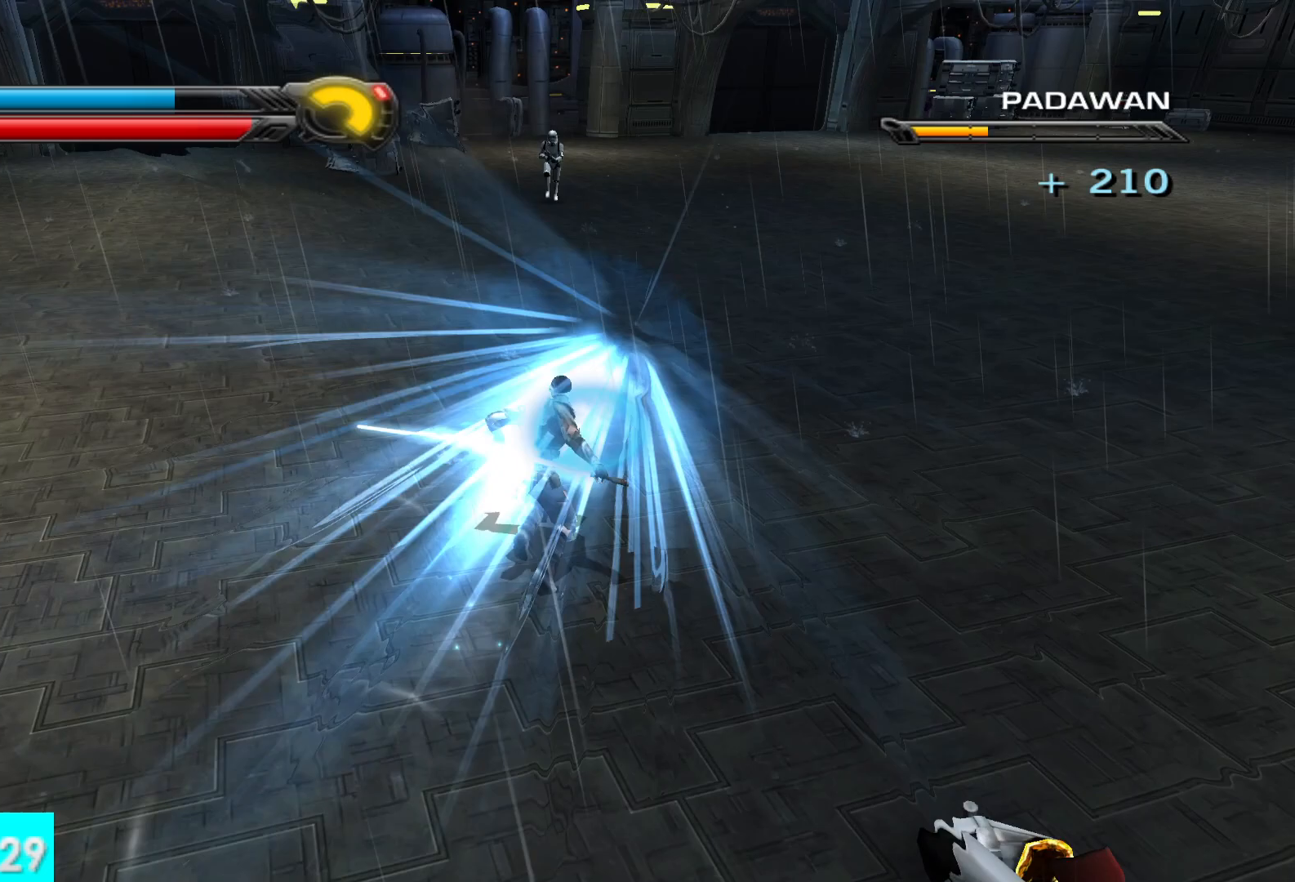
{"buttons": [], "left_stick": "up-left", "right_stick": "center", "button_events": []}
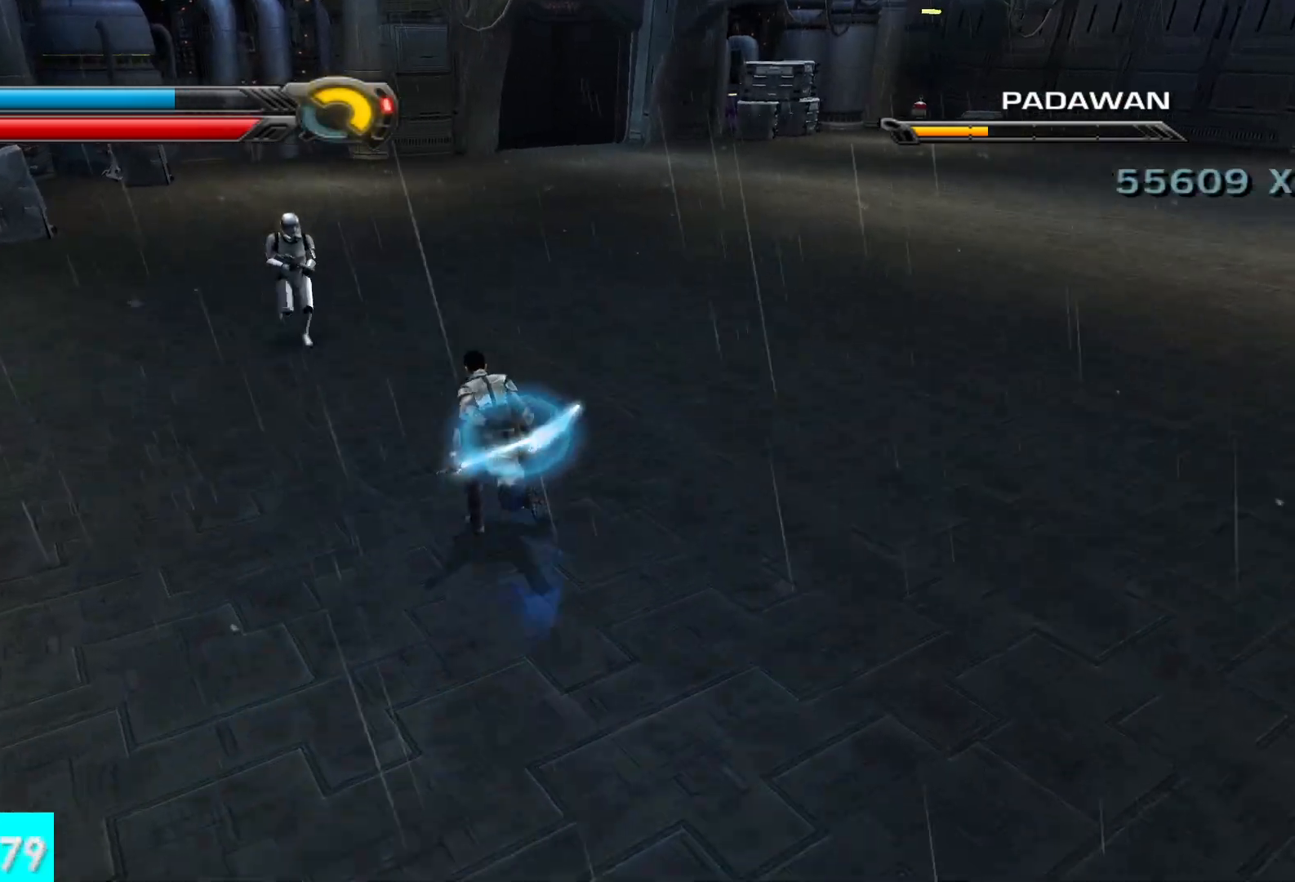
{"buttons": ["X"], "left_stick": "up", "right_stick": "center", "button_events": [[83, "X", "down"], [217, "X", "up"], [283, "X", "down"], [383, "X", "up"], [467, "X", "down"]]}
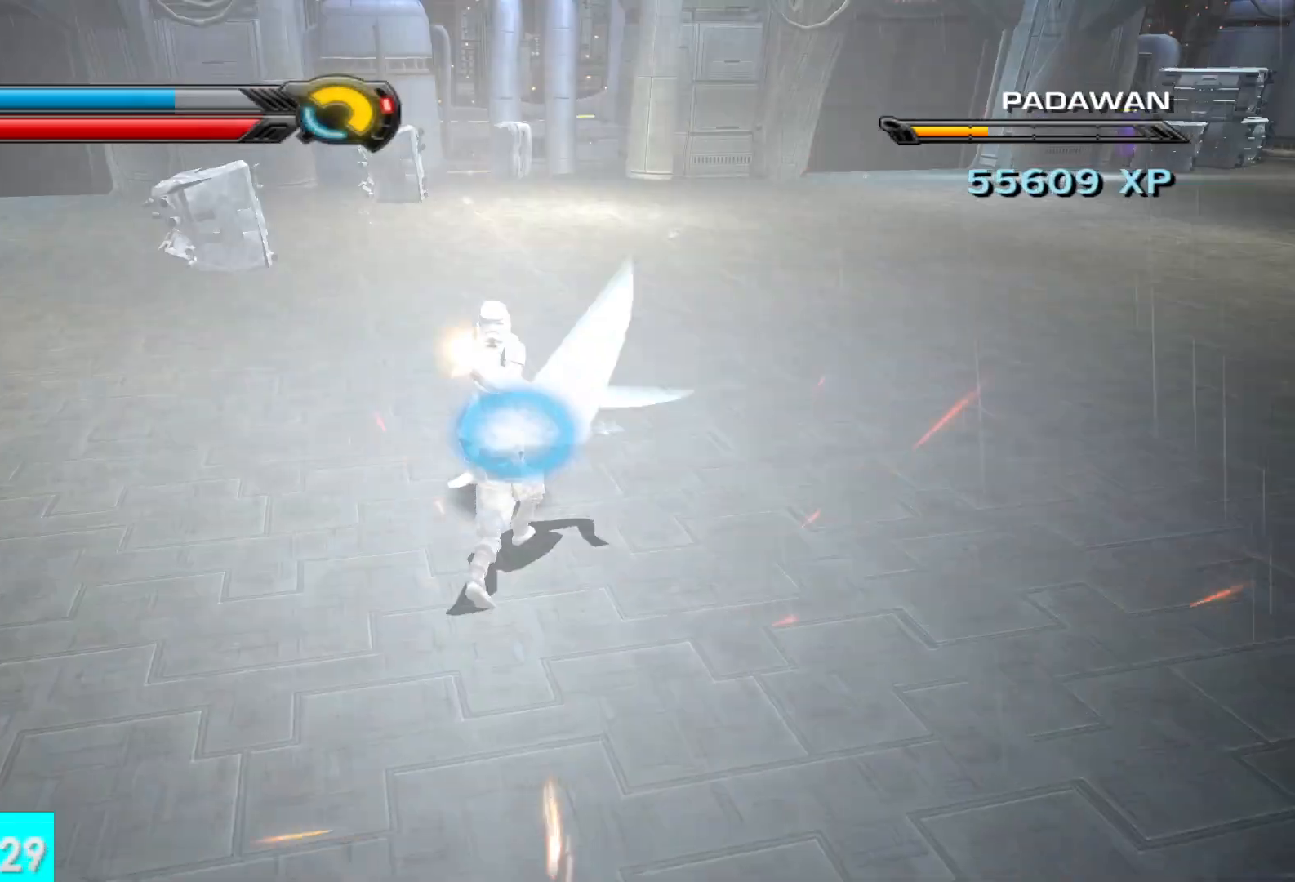
{"buttons": ["X"], "left_stick": "up", "right_stick": "center", "button_events": [[67, "X", "up"], [150, "X", "down"], [233, "X", "up"], [300, "X", "down"], [400, "X", "up"], [483, "X", "down"]]}
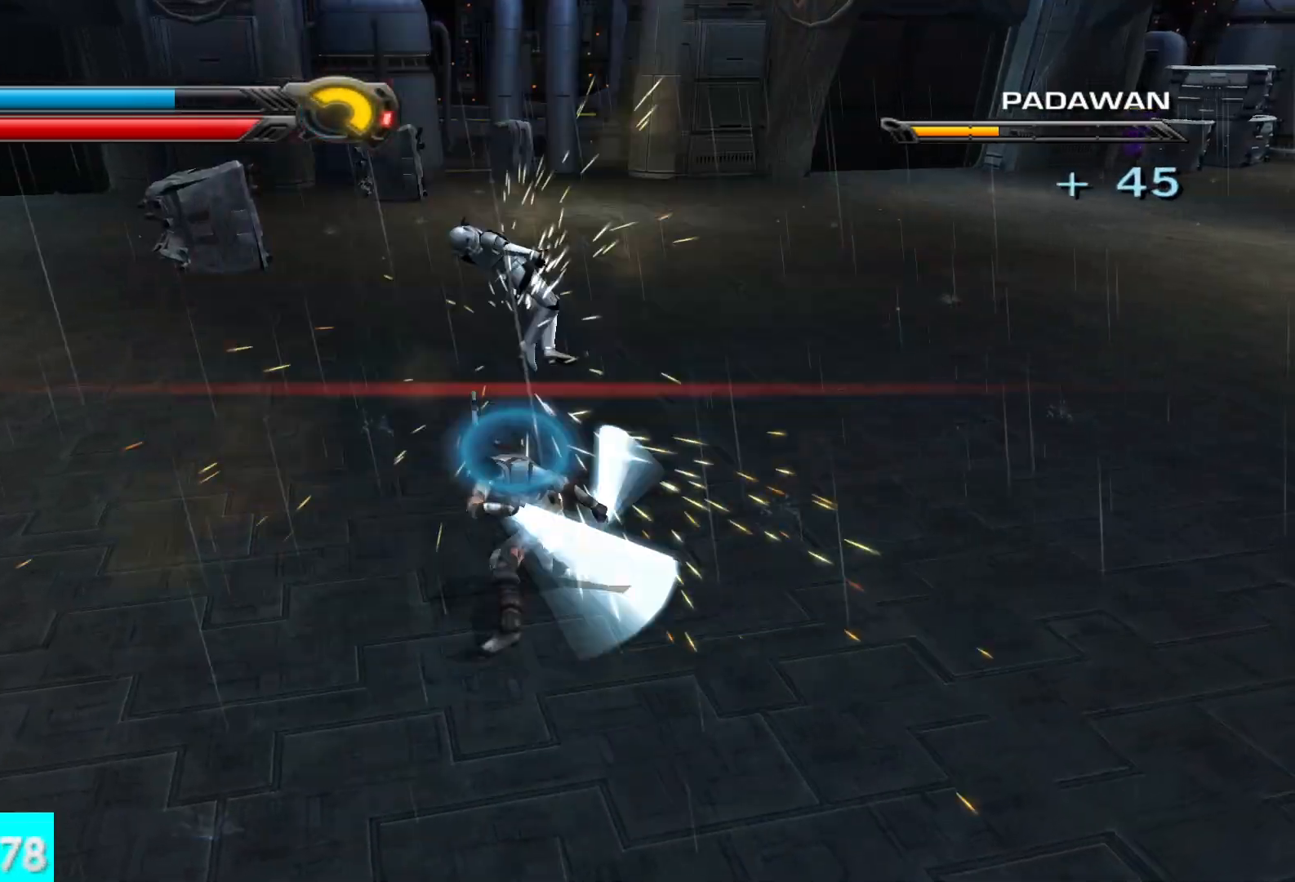
{"buttons": [], "left_stick": "up-right", "right_stick": "right", "button_events": [[67, "X", "up"], [133, "X", "down"], [250, "X", "up"]]}
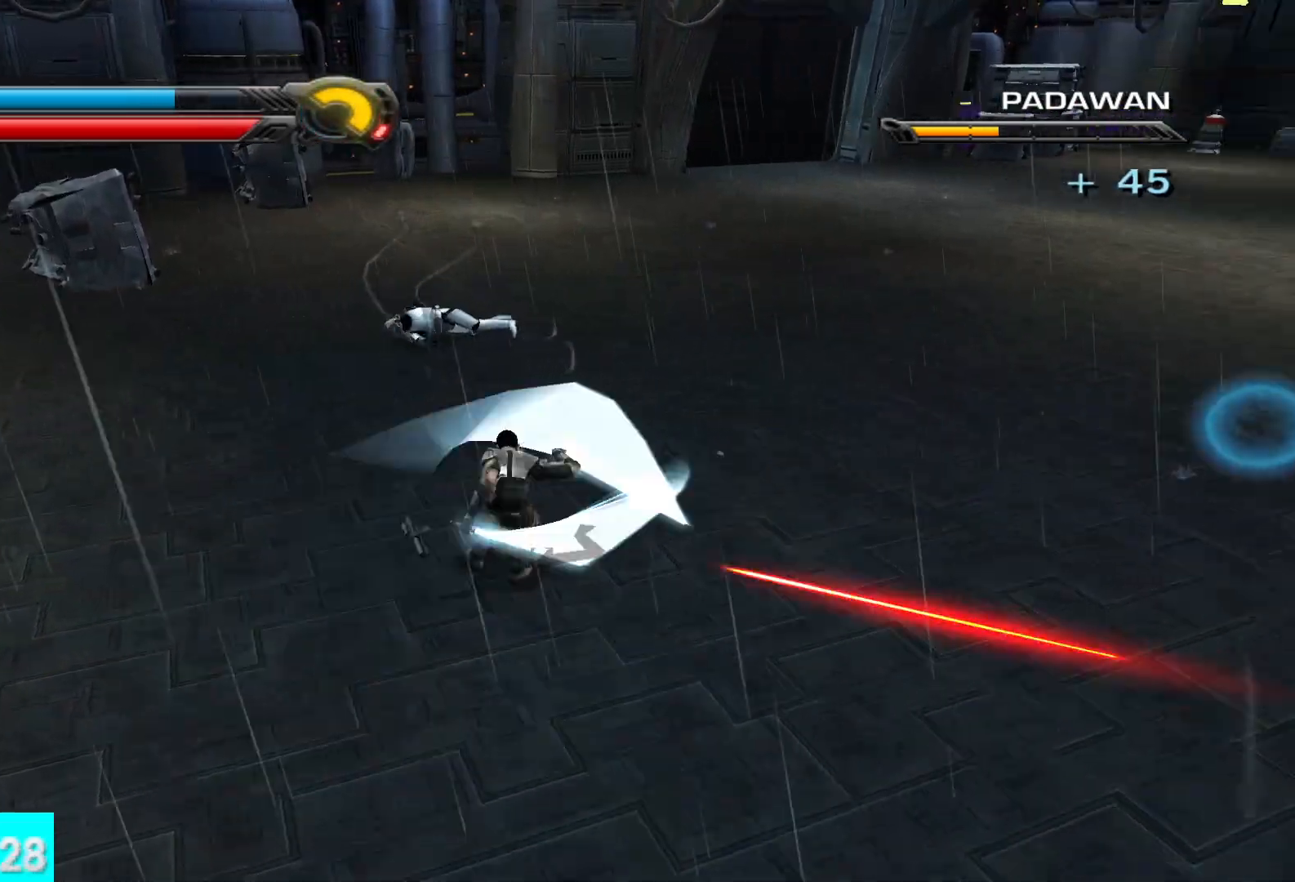
{"buttons": [], "left_stick": "up", "right_stick": "right", "button_events": []}
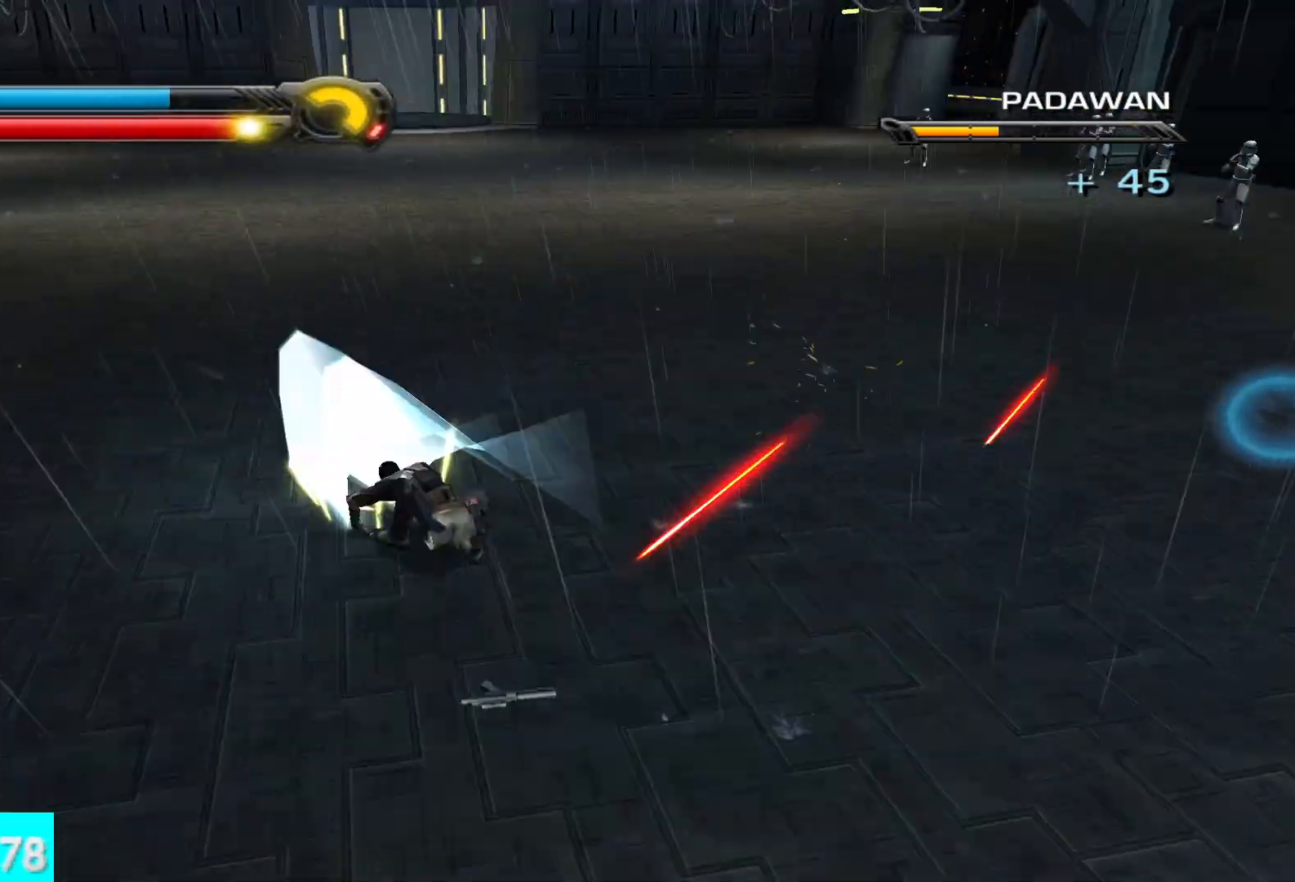
{"buttons": ["L1"], "left_stick": "up-right", "right_stick": "center", "button_events": [[433, "L1", "down"]]}
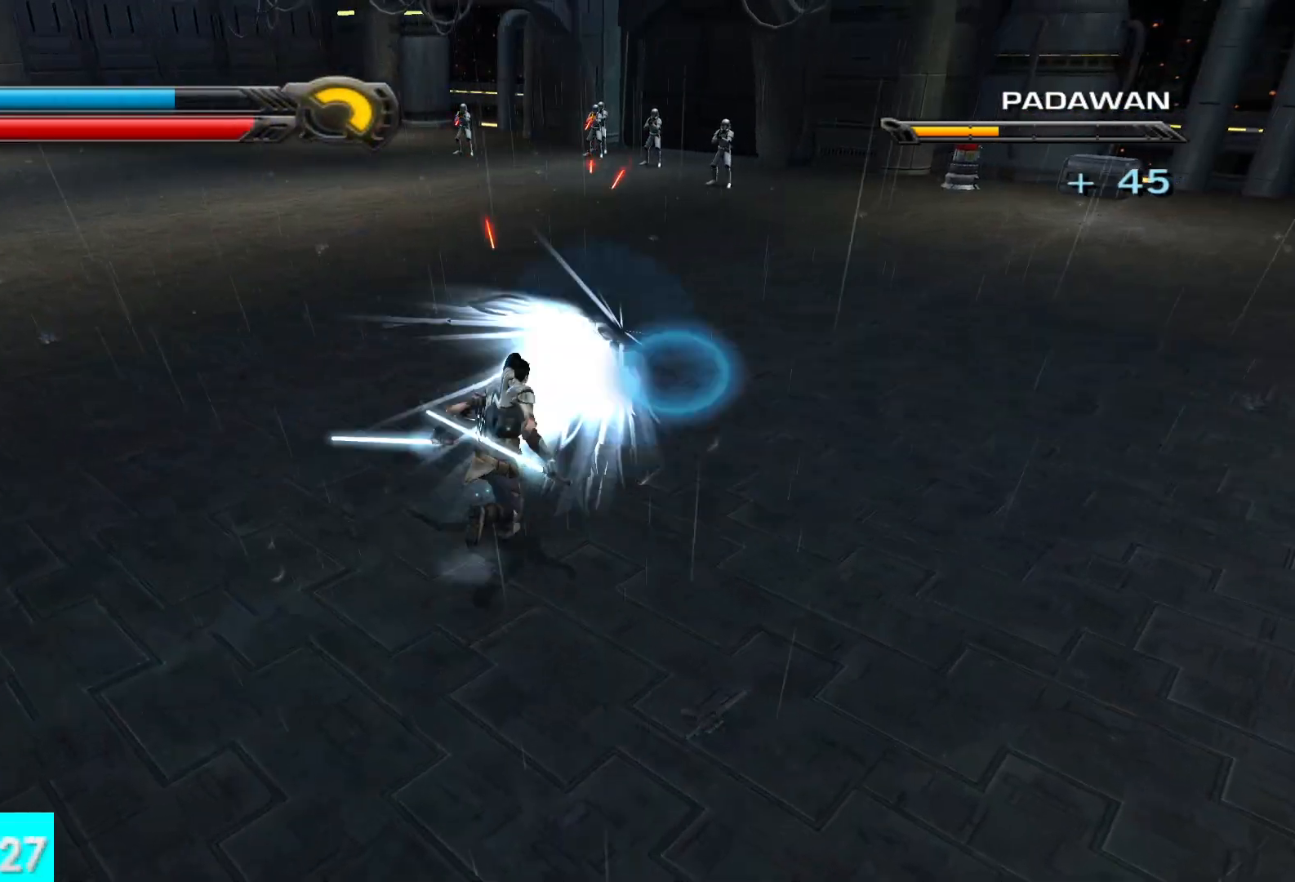
{"buttons": [], "left_stick": "up", "right_stick": "center", "button_events": [[50, "L1", "up"]]}
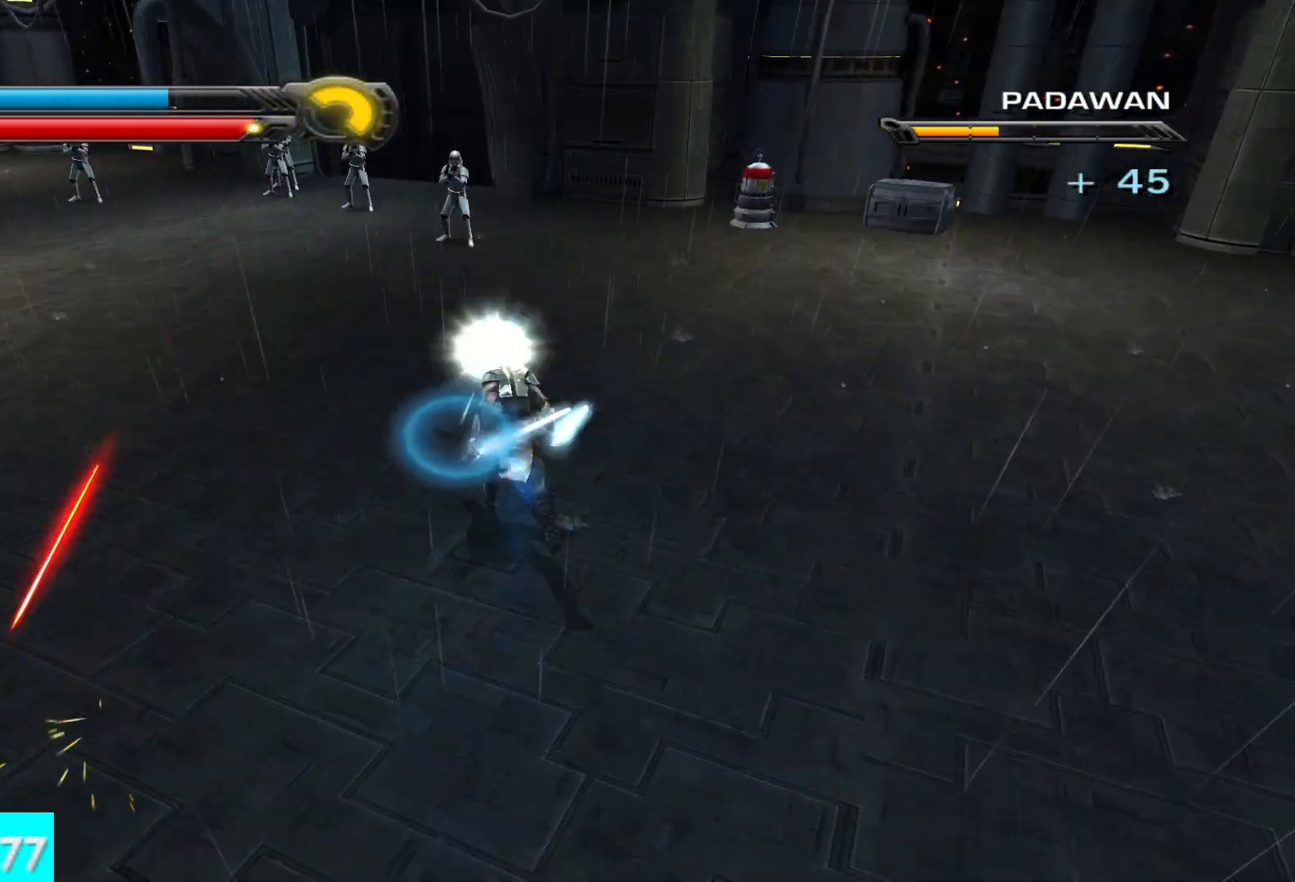
{"buttons": [], "left_stick": "up", "right_stick": "center", "button_events": [[33, "L1", "down"], [167, "L1", "up"]]}
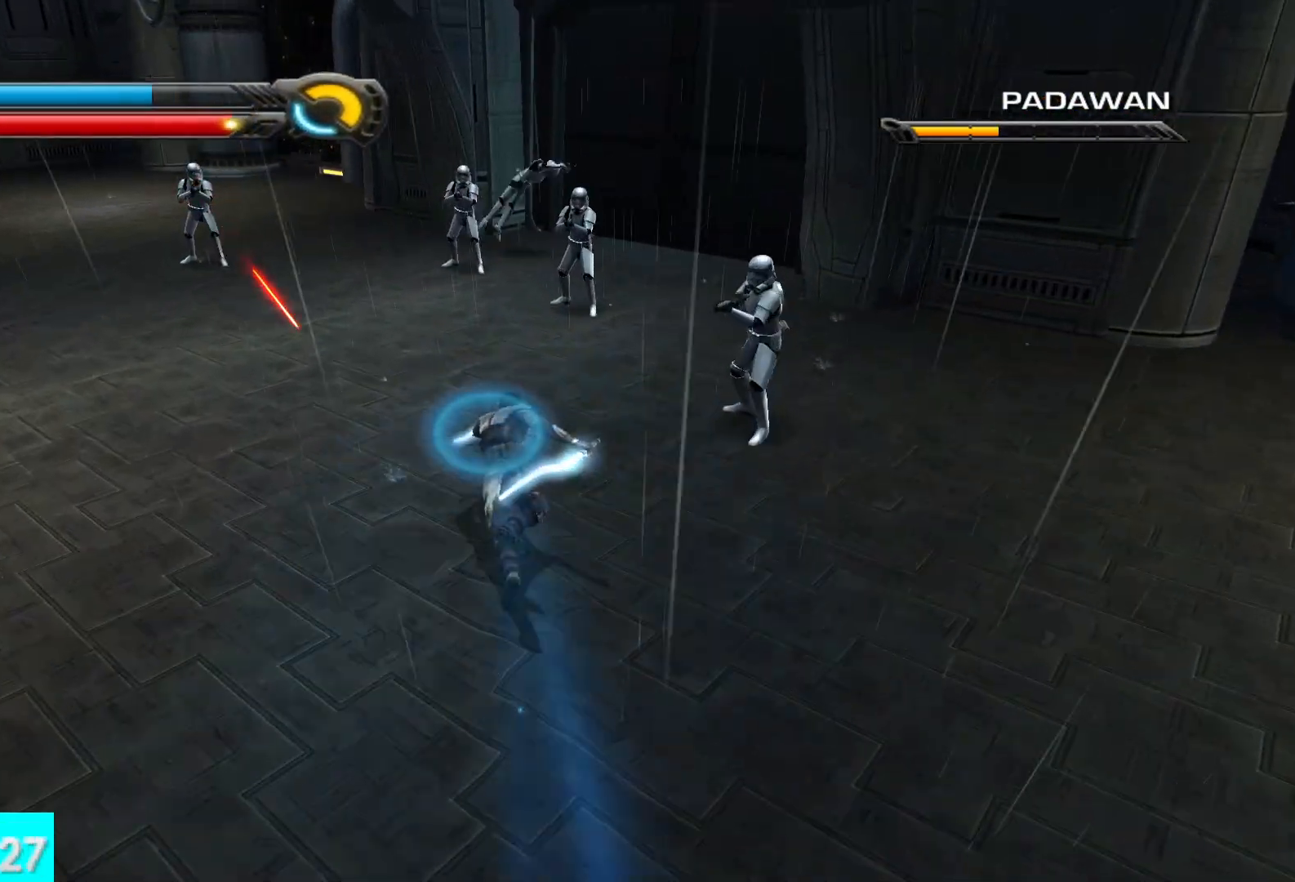
{"buttons": ["X", "Y"], "left_stick": "up", "right_stick": "center", "button_events": [[150, "Y", "down"], [450, "X", "down"]]}
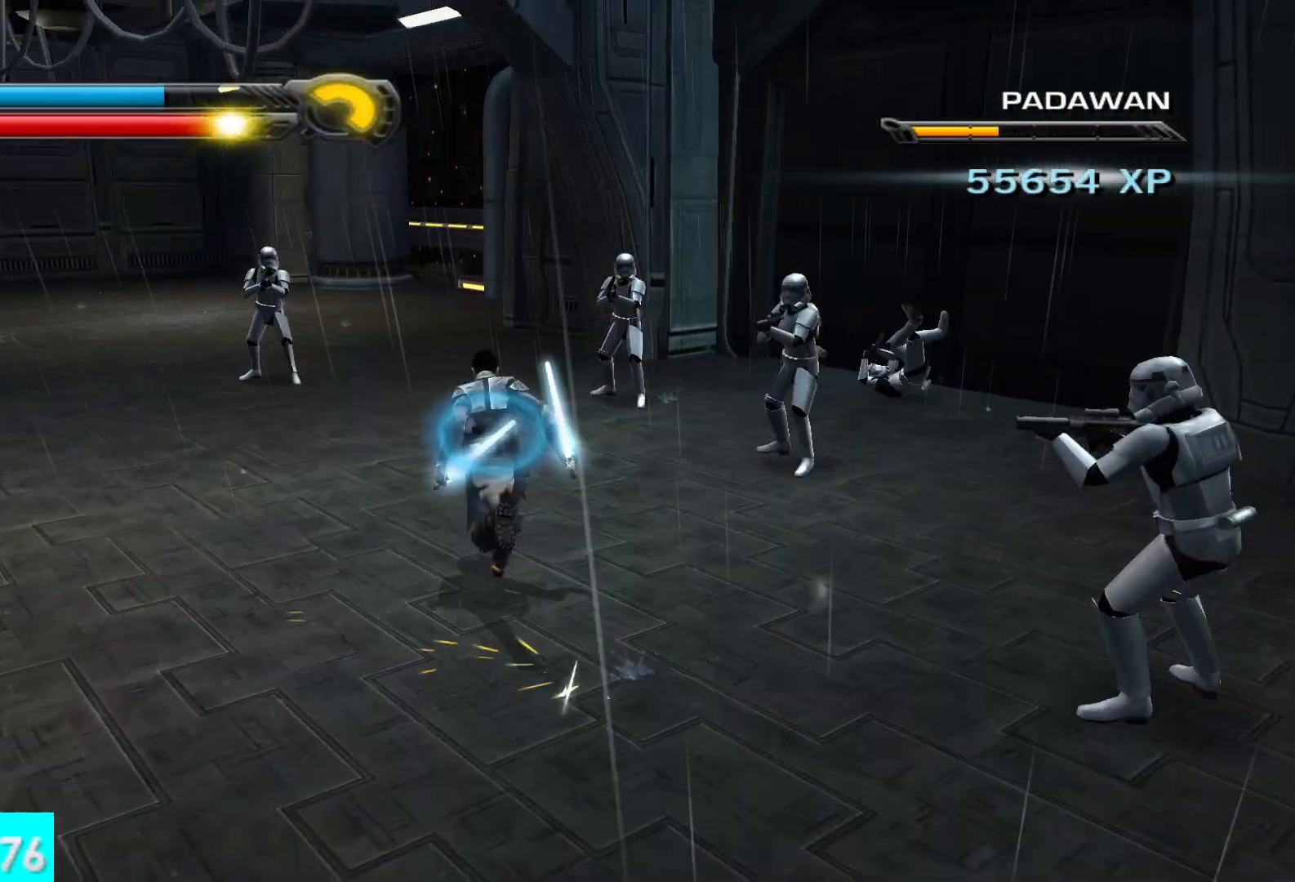
{"buttons": ["X", "Y", "R2"], "left_stick": "center", "right_stick": "center", "button_events": [[400, "R2", "down"]]}
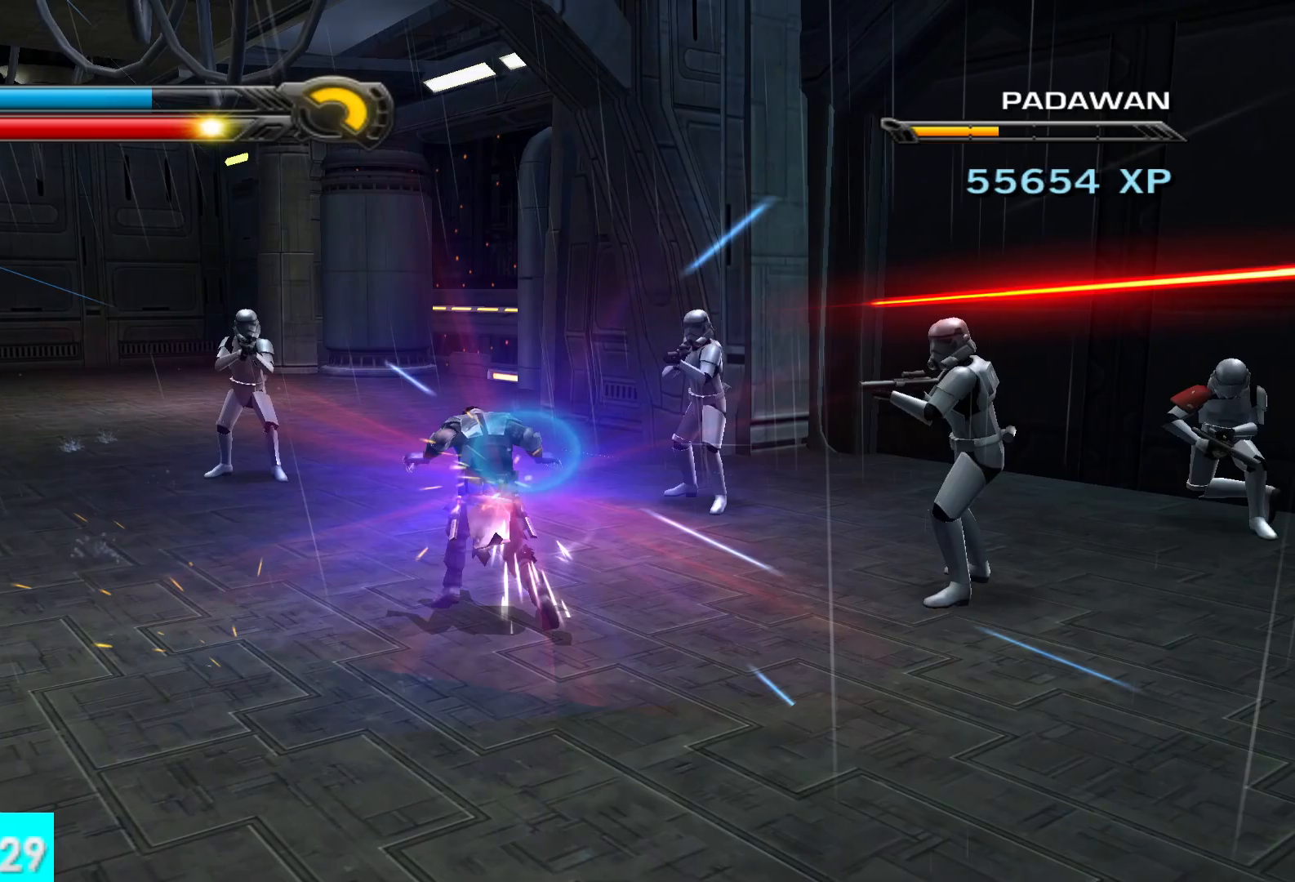
{"buttons": [], "left_stick": "right", "right_stick": "center", "button_events": [[17, "R2", "up"], [133, "R2", "down"], [217, "R2", "up"], [267, "X", "up"], [300, "Y", "up"]]}
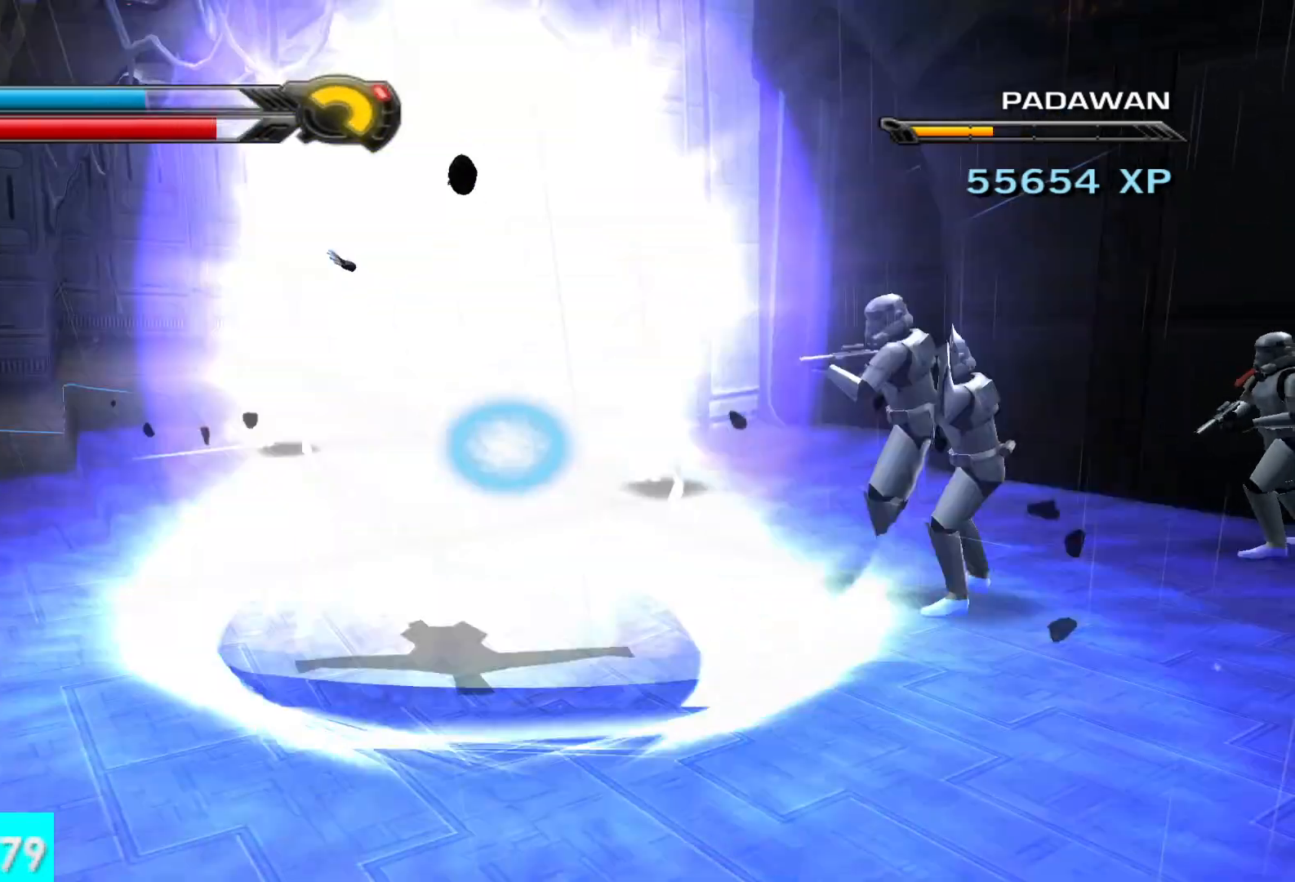
{"buttons": [], "left_stick": "up-right", "right_stick": "right", "button_events": []}
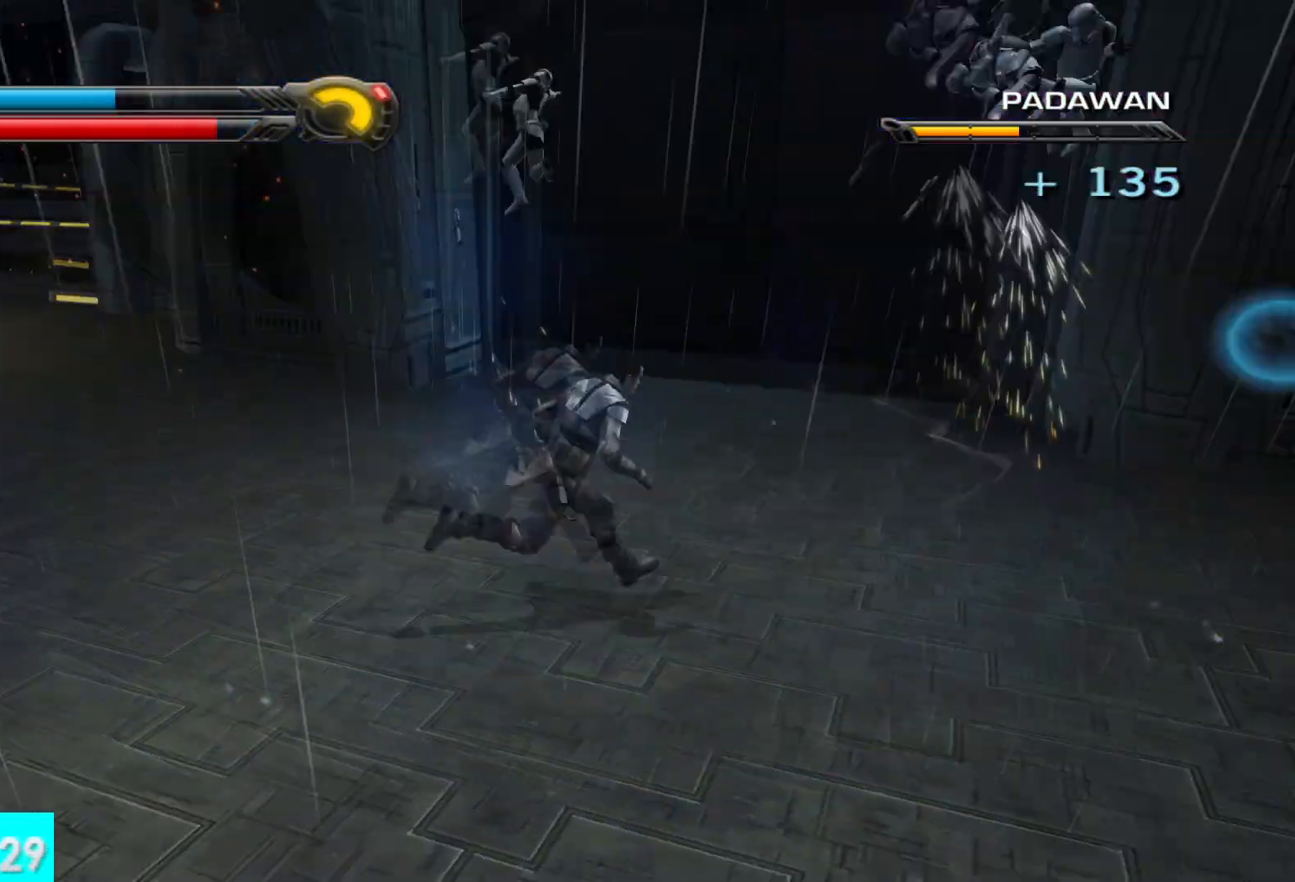
{"buttons": [], "left_stick": "up", "right_stick": "center", "button_events": []}
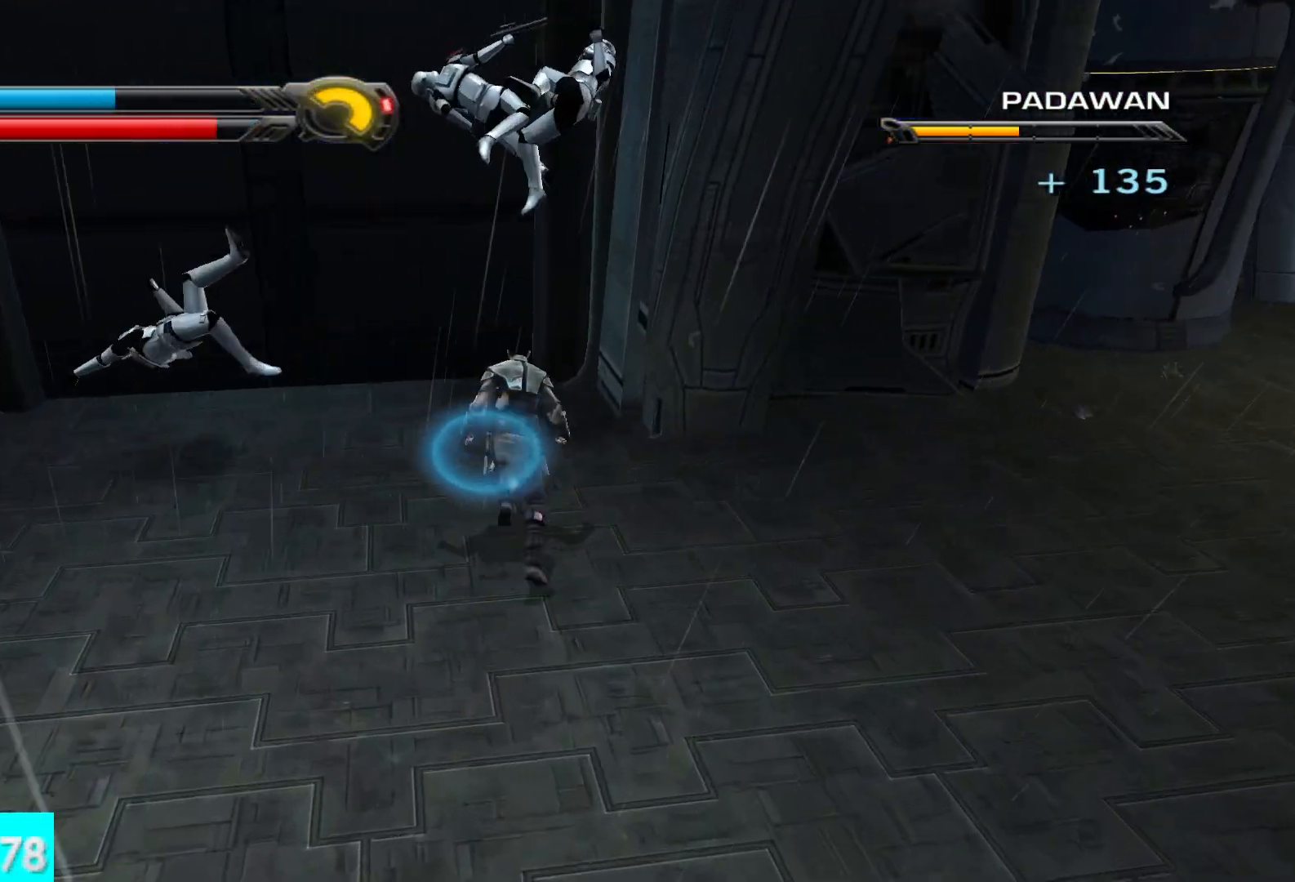
{"buttons": [], "left_stick": "center", "right_stick": "down-left", "button_events": [[183, "X", "down"], [300, "X", "up"], [367, "X", "down"], [467, "X", "up"]]}
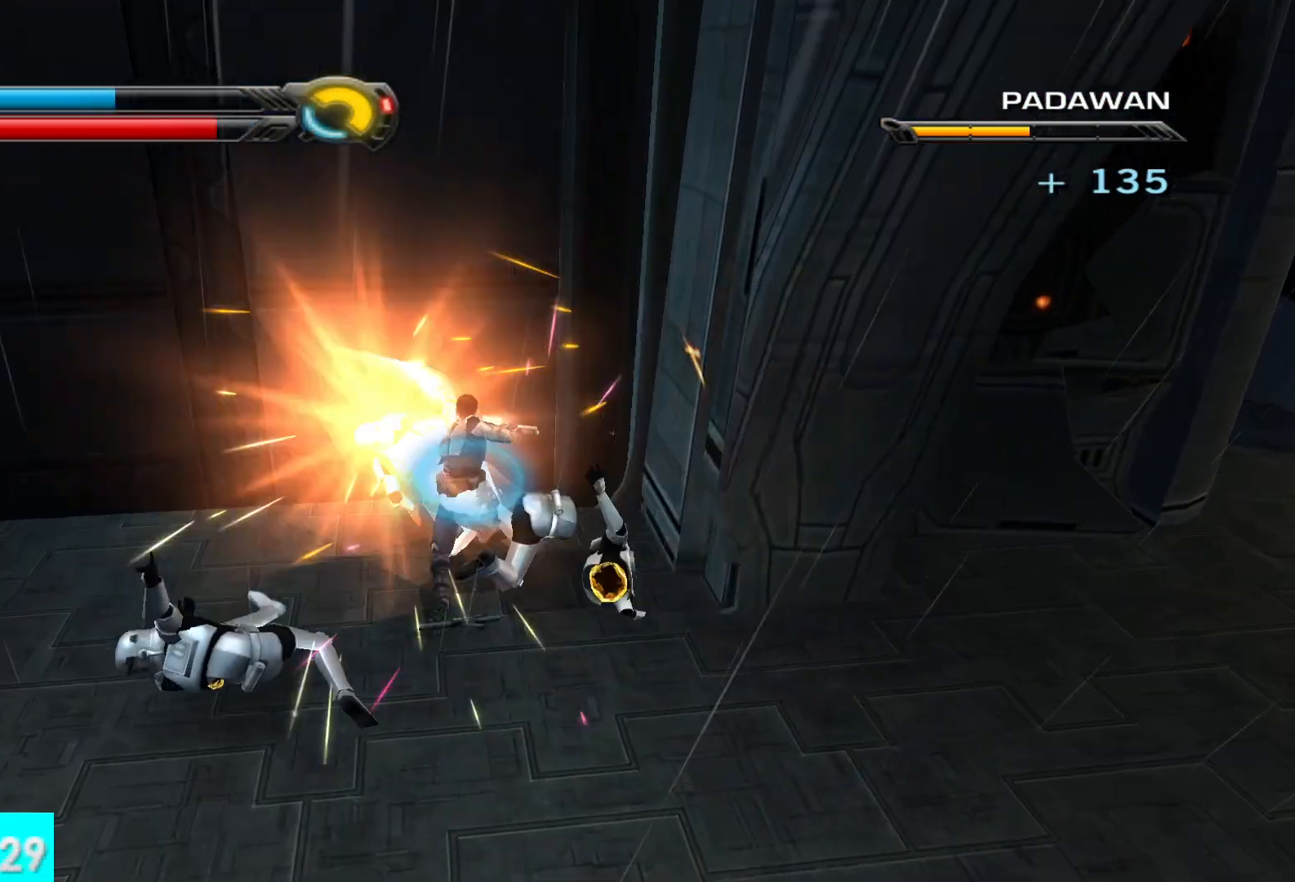
{"buttons": [], "left_stick": "center", "right_stick": "center", "button_events": [[50, "X", "down"], [150, "X", "up"], [233, "X", "down"], [333, "X", "up"], [400, "X", "down"], [500, "X", "up"]]}
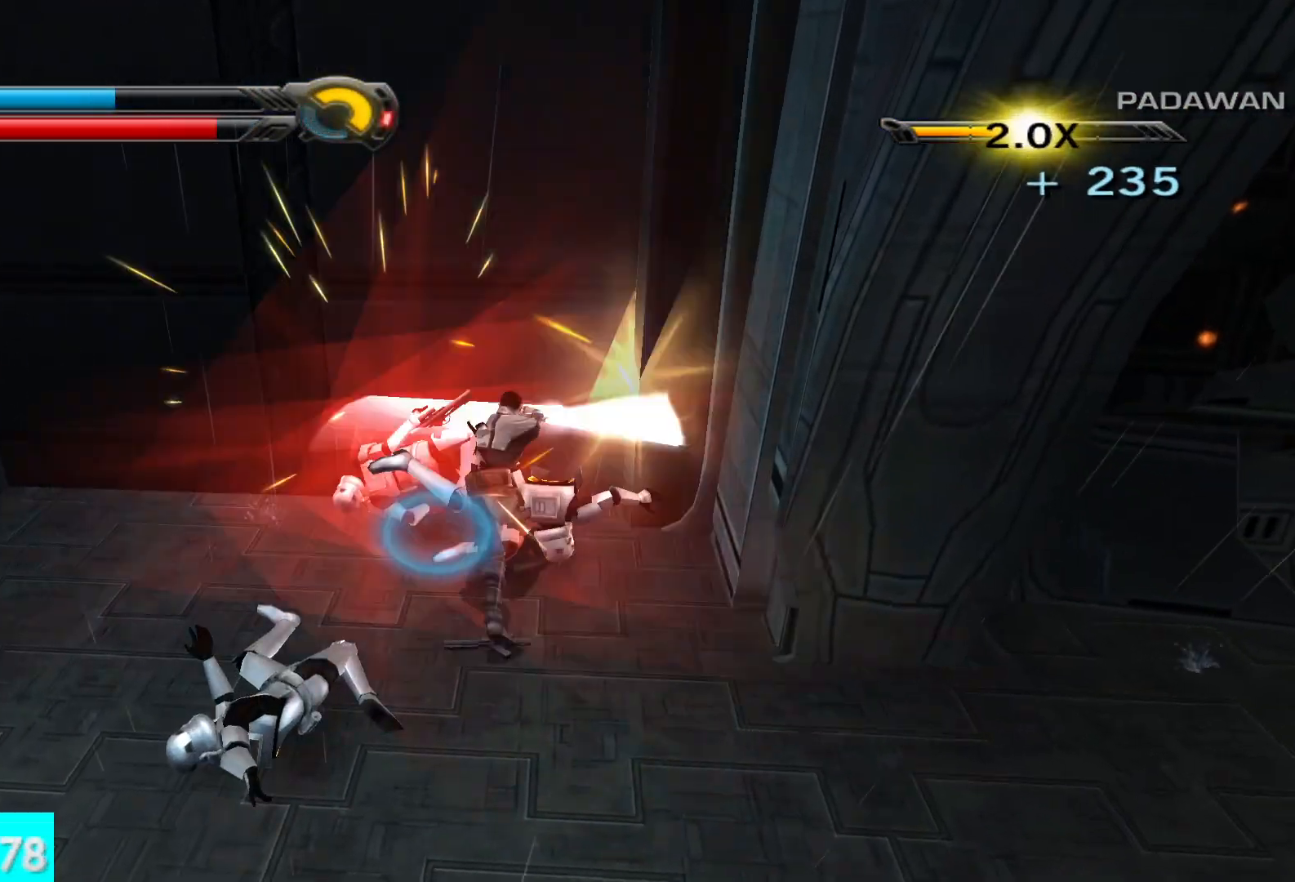
{"buttons": ["X"], "left_stick": "center", "right_stick": "center", "button_events": [[67, "X", "down"], [183, "X", "up"], [233, "X", "down"], [350, "X", "up"], [417, "X", "down"]]}
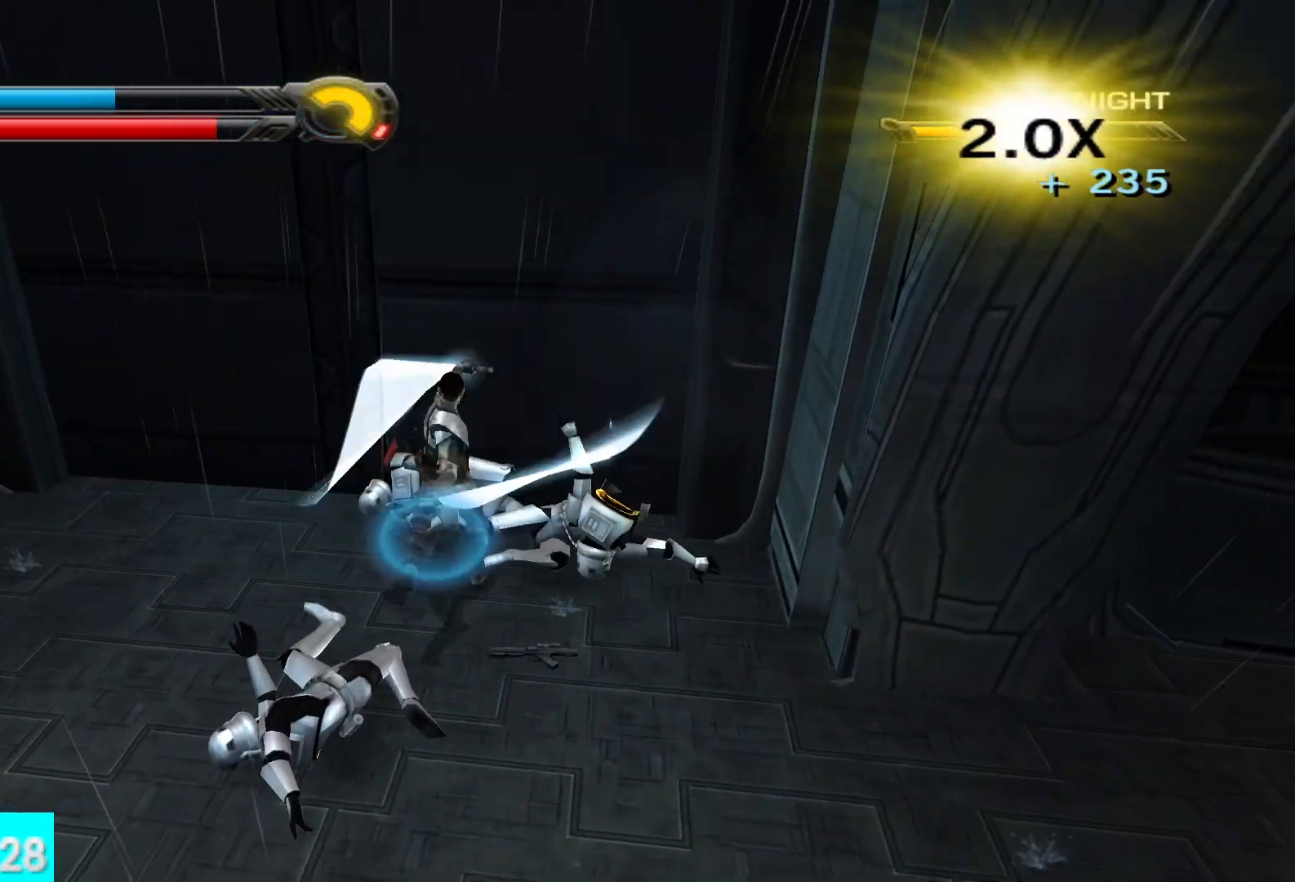
{"buttons": ["X"], "left_stick": "center", "right_stick": "right", "button_events": [[17, "X", "up"], [83, "X", "down"], [183, "X", "up"], [250, "X", "down"], [350, "X", "up"], [433, "X", "down"]]}
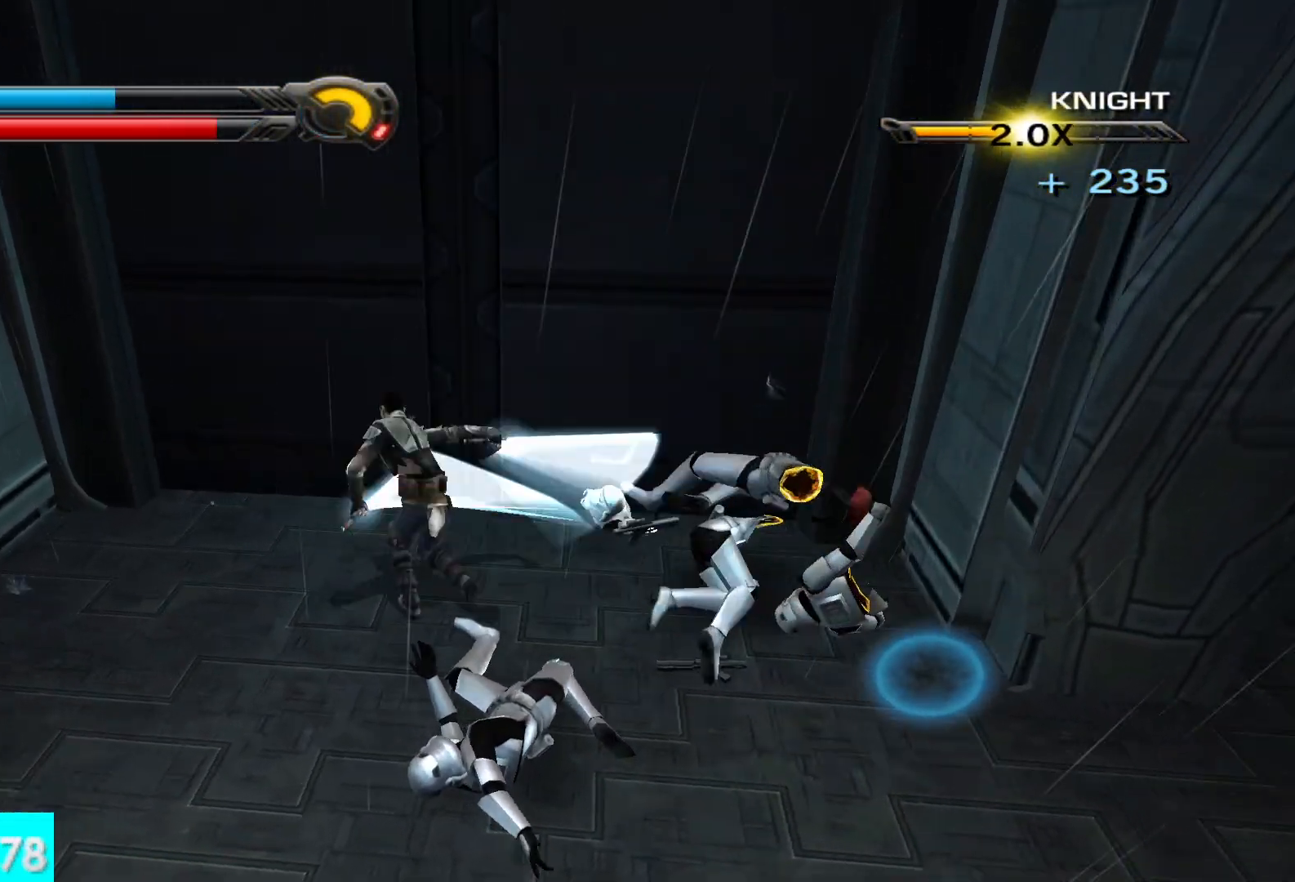
{"buttons": [], "left_stick": "right", "right_stick": "right", "button_events": [[50, "X", "up"]]}
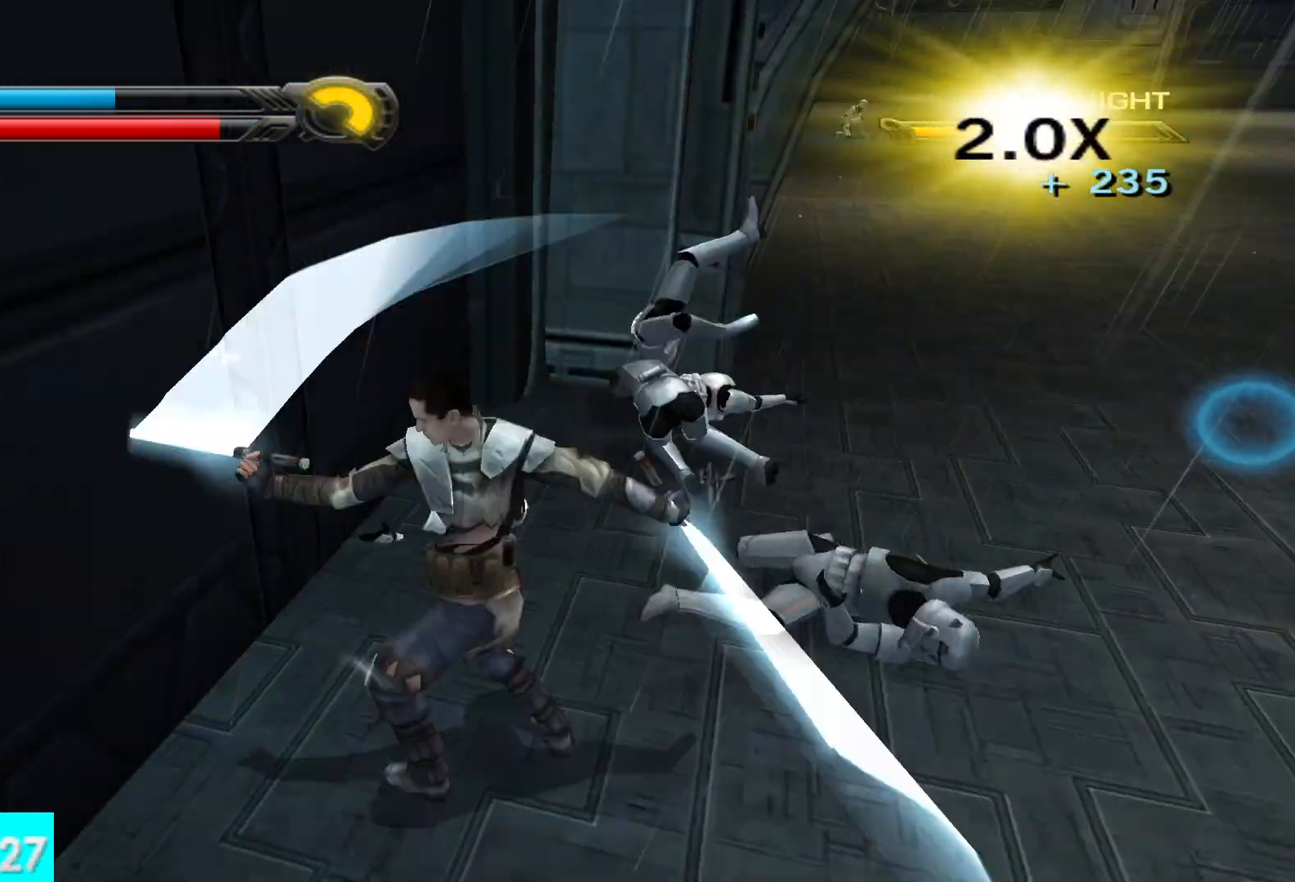
{"buttons": [], "left_stick": "up-right", "right_stick": "center", "button_events": []}
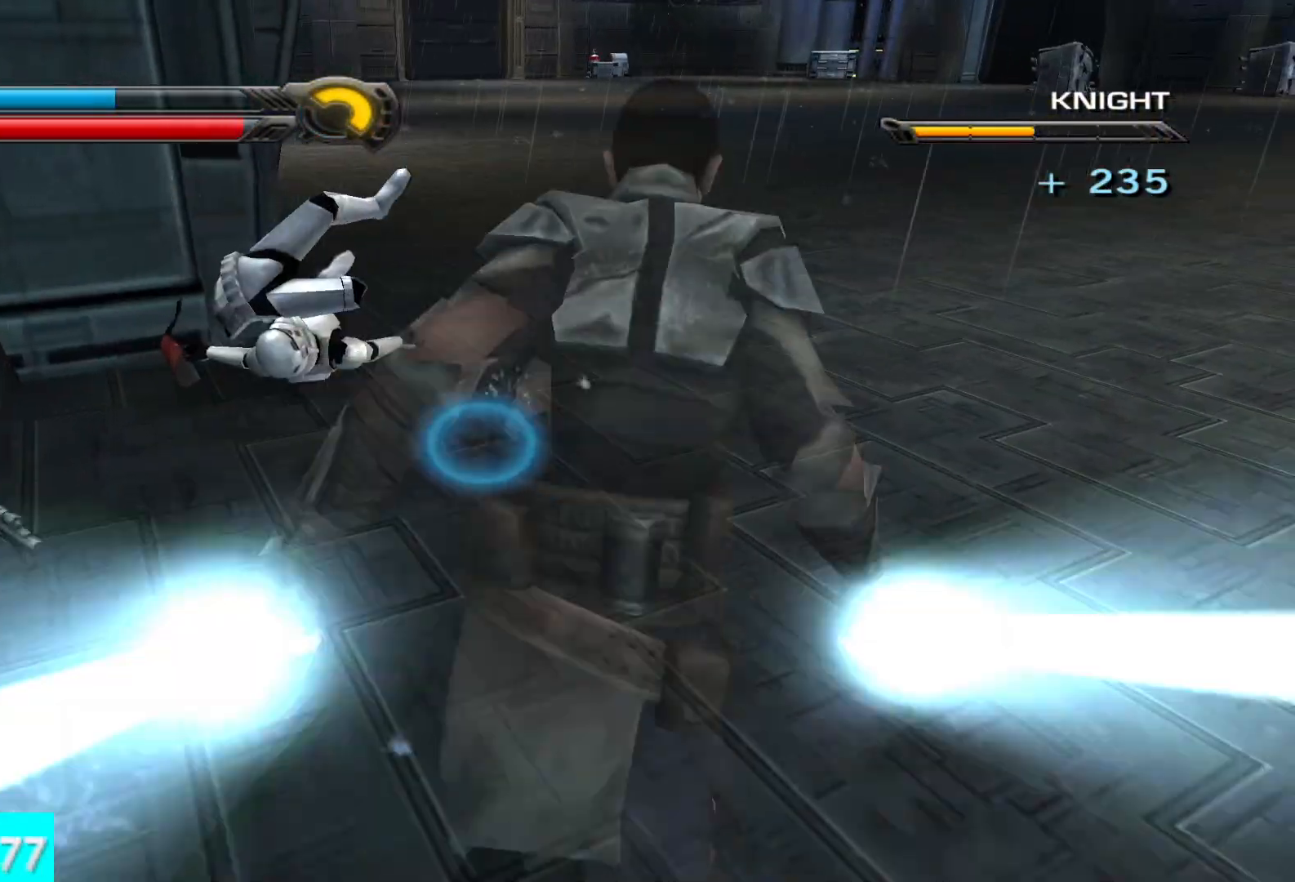
{"buttons": [], "left_stick": "up", "right_stick": "right", "button_events": [[67, "L1", "down"], [200, "L1", "up"]]}
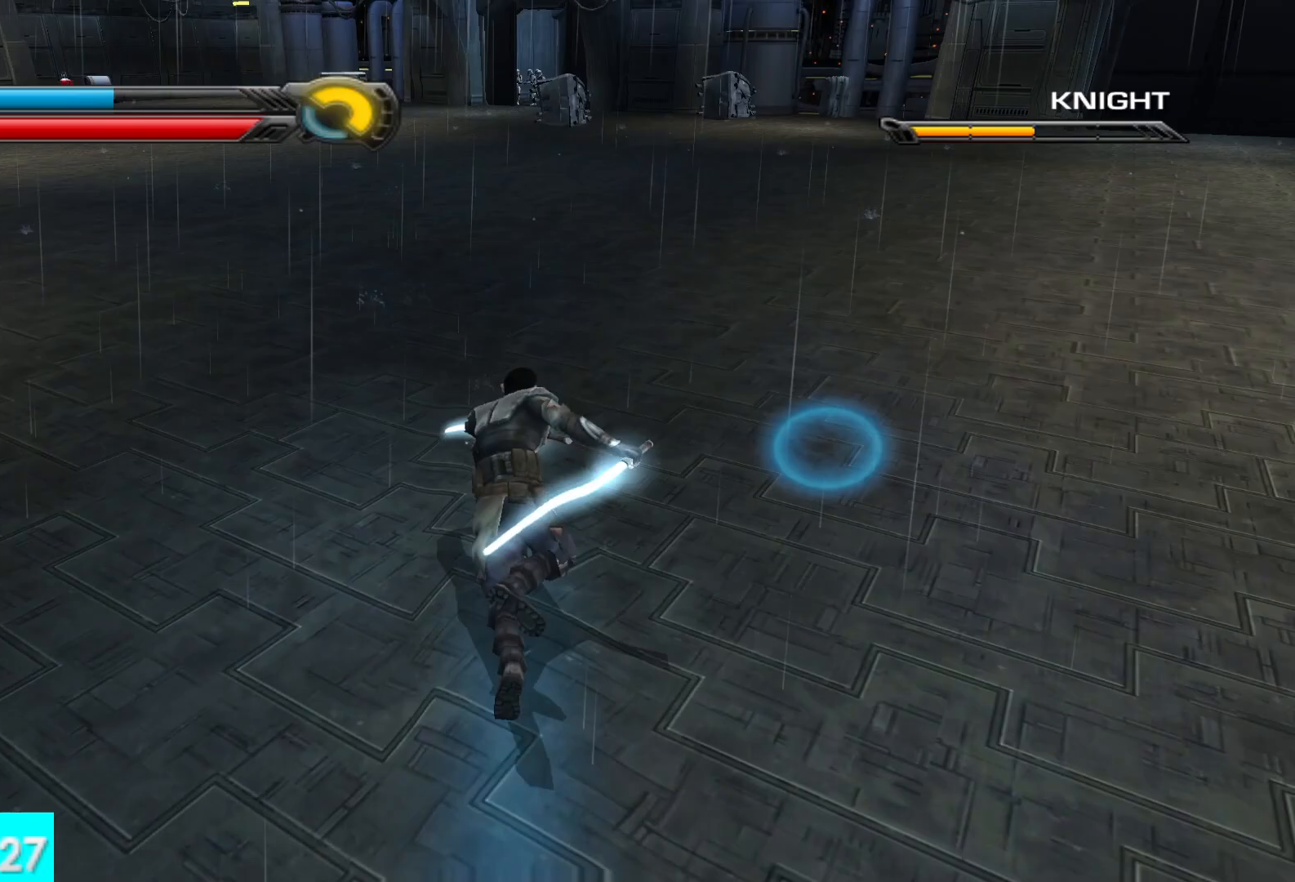
{"buttons": [], "left_stick": "up", "right_stick": "right", "button_events": [[133, "L1", "down"], [300, "L1", "up"]]}
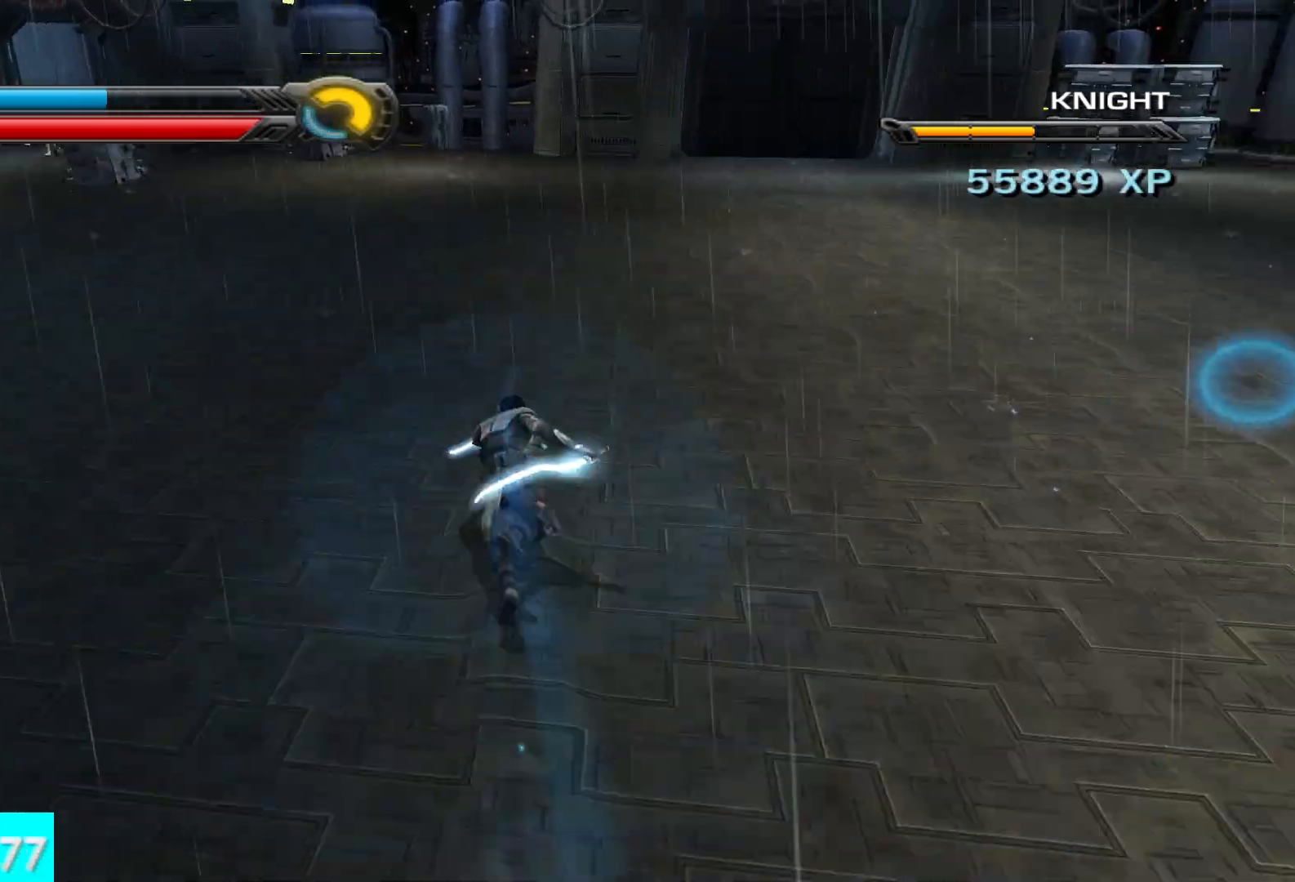
{"buttons": [], "left_stick": "up-left", "right_stick": "left", "button_events": []}
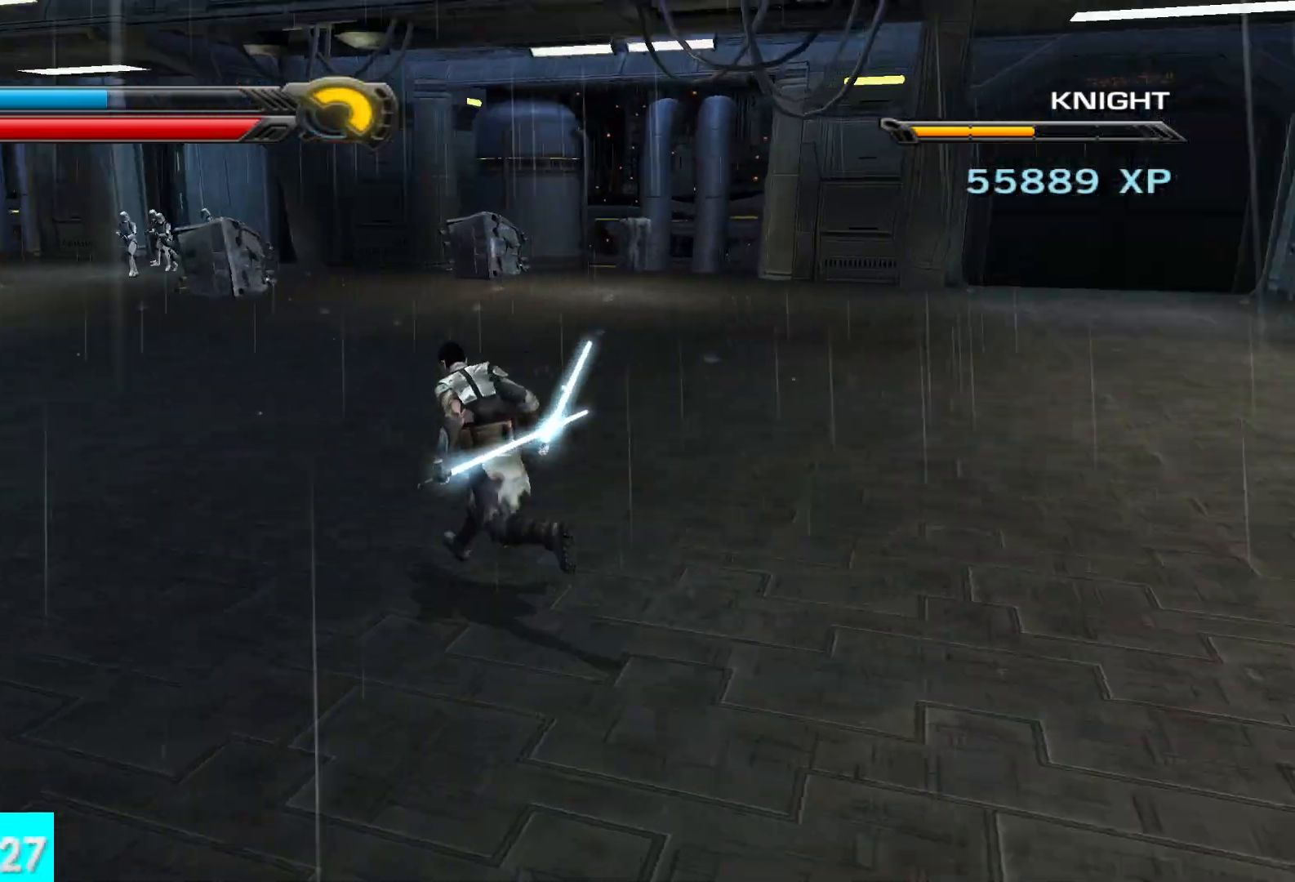
{"buttons": [], "left_stick": "up-right", "right_stick": "down-right", "button_events": [[50, "L1", "down"], [200, "L1", "up"]]}